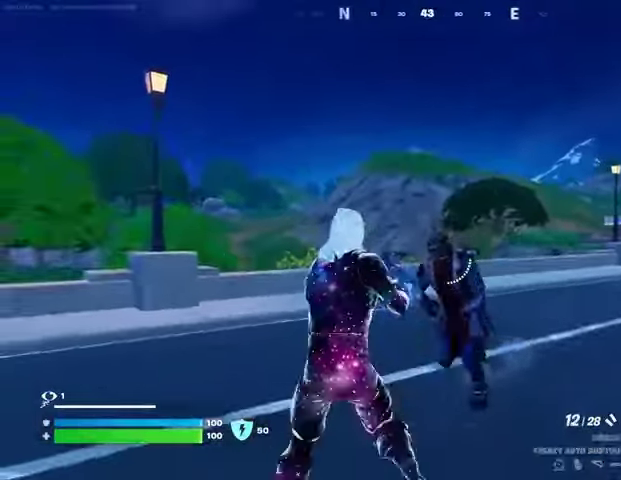
Gameplay with a controller (PlayStation layout); each line is a JSON object with the inputs held at the frame after it. "events" lists button and stick changes between this image and that frame as [ms after this image, input, new state], when the widget could be followed in between.
{"buttons": [], "left_stick": "down", "right_stick": "down-right", "events": [[33, "right_stick", "right"], [67, "R2", "down"], [67, "left_stick", "left"], [133, "R2", "up"], [133, "left_stick", "down"], [133, "right_stick", "down-left"], [233, "right_stick", "center"], [300, "right_stick", "right"], [400, "right_stick", "down-right"]]}
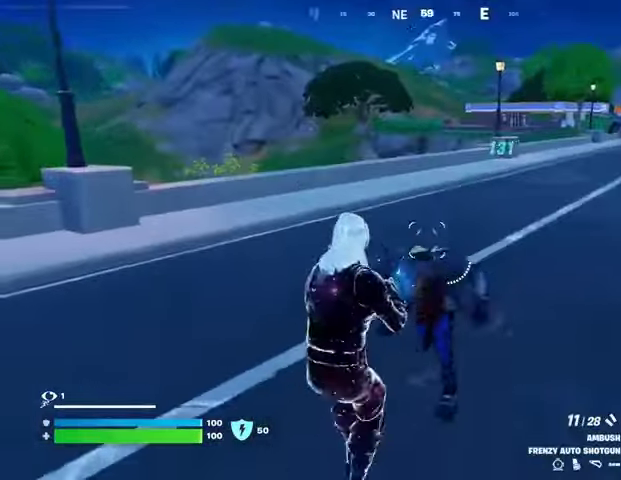
{"buttons": [], "left_stick": "down", "right_stick": "center", "events": [[33, "R2", "down"], [67, "R1", "down"], [67, "right_stick", "up-left"], [133, "R1", "up"], [133, "R2", "up"], [133, "right_stick", "left"], [267, "right_stick", "center"], [333, "right_stick", "left"], [400, "R2", "down"], [433, "right_stick", "center"], [467, "R2", "up"]]}
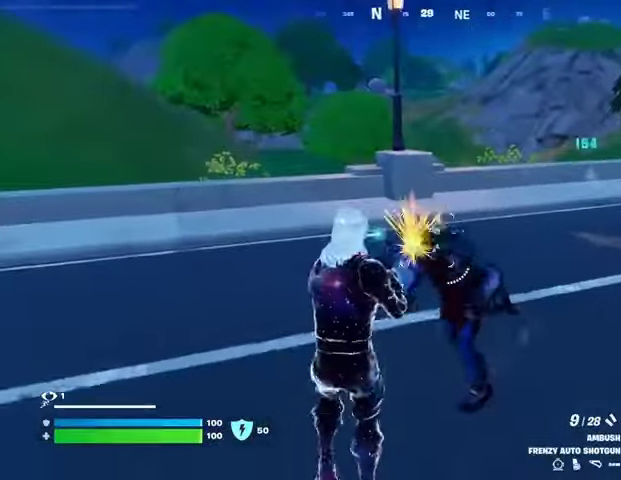
{"buttons": [], "left_stick": "down-left", "right_stick": "right", "events": [[333, "right_stick", "right"], [367, "L1", "down"], [367, "left_stick", "down-left"], [467, "L1", "up"]]}
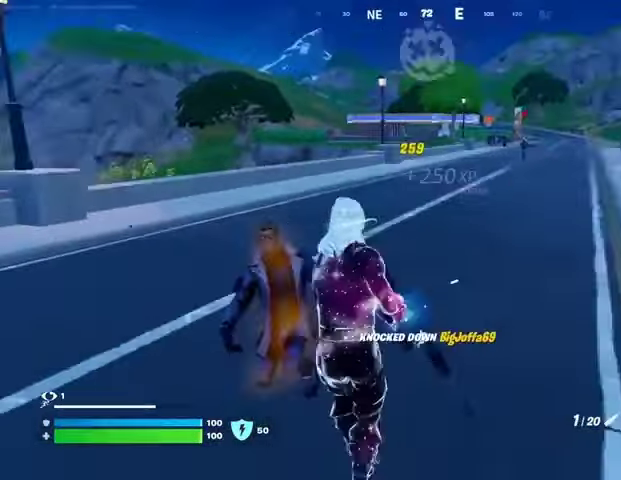
{"buttons": [], "left_stick": "down-left", "right_stick": "center", "events": [[33, "right_stick", "center"], [67, "left_stick", "down"], [333, "left_stick", "down-left"]]}
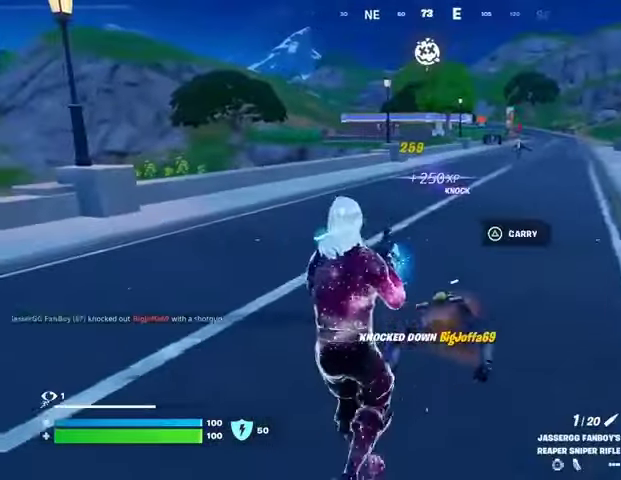
{"buttons": [], "left_stick": "left", "right_stick": "center", "events": [[200, "left_stick", "left"]]}
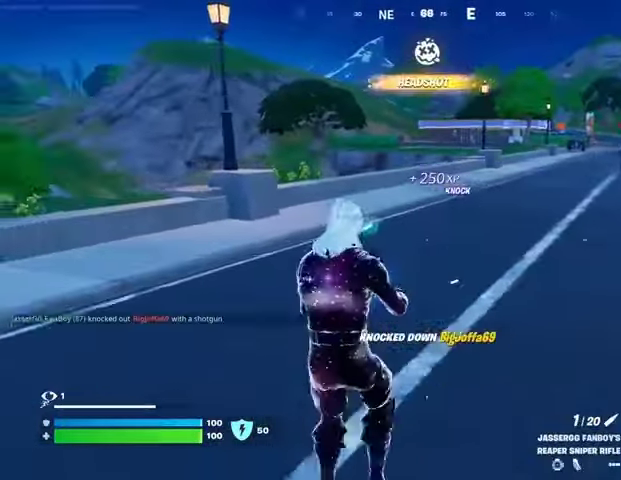
{"buttons": [], "left_stick": "up-right", "right_stick": "center", "events": [[33, "left_stick", "center"], [33, "right_stick", "left"], [167, "right_stick", "center"], [200, "left_stick", "up"], [300, "L3", "down"], [367, "L3", "up"], [367, "left_stick", "up-right"]]}
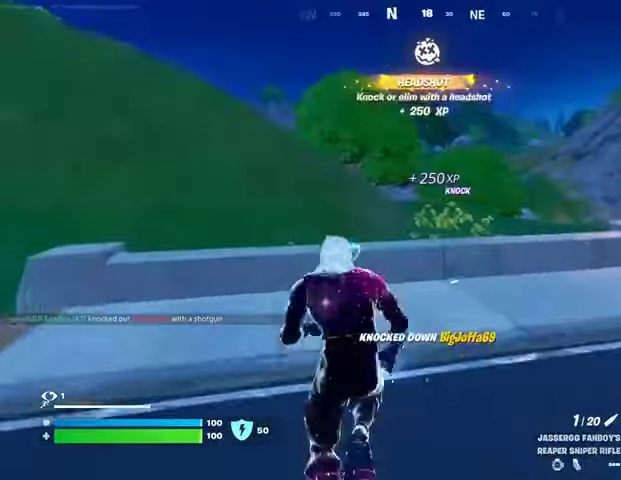
{"buttons": [], "left_stick": "up", "right_stick": "center", "events": [[33, "CROSS", "down"], [100, "CROSS", "up"], [200, "right_stick", "down-right"], [267, "left_stick", "up"], [333, "right_stick", "center"]]}
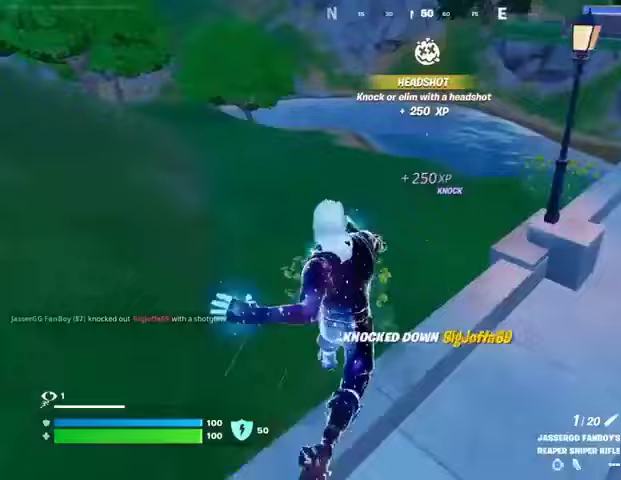
{"buttons": [], "left_stick": "right", "right_stick": "right", "events": [[267, "right_stick", "right"], [367, "left_stick", "right"]]}
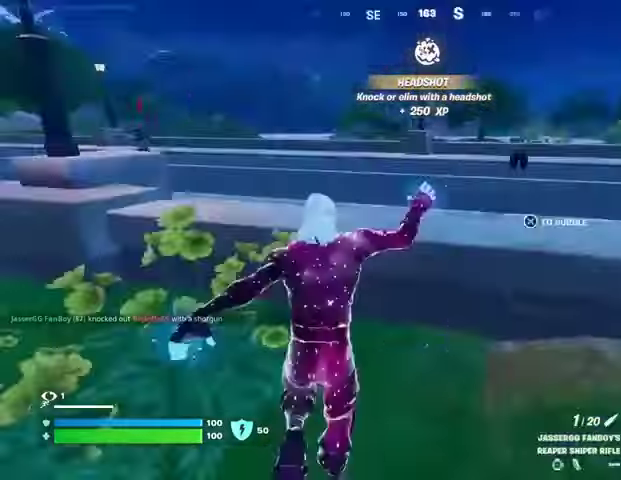
{"buttons": ["L2"], "left_stick": "down-right", "right_stick": "up-left", "events": [[33, "right_stick", "center"], [233, "L2", "down"], [267, "right_stick", "up-right"], [367, "right_stick", "center"], [400, "left_stick", "down-right"], [467, "right_stick", "up-left"]]}
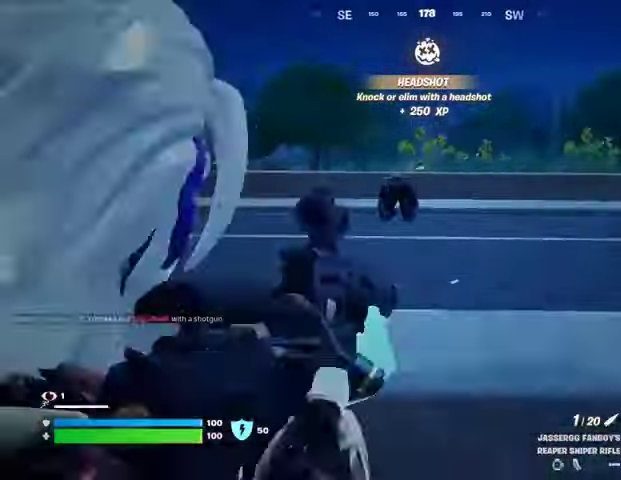
{"buttons": ["R2"], "left_stick": "center", "right_stick": "center", "events": [[267, "right_stick", "center"], [400, "left_stick", "center"], [400, "right_stick", "left"], [467, "R2", "down"], [500, "L2", "up"], [500, "right_stick", "center"]]}
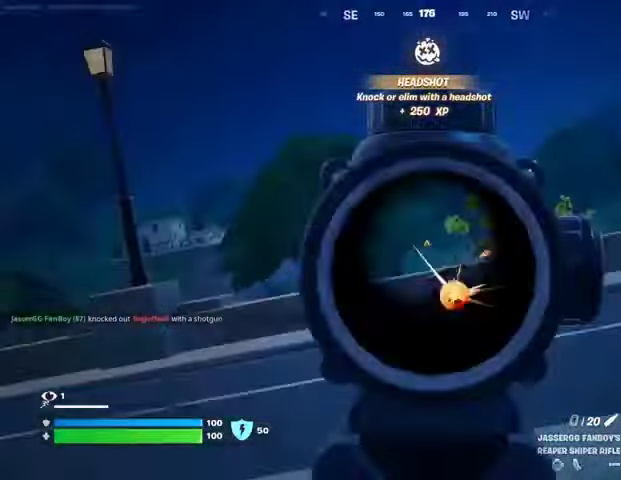
{"buttons": [], "left_stick": "up-right", "right_stick": "center", "events": [[33, "L3", "down"], [33, "left_stick", "up"], [67, "R2", "up"], [100, "L3", "up"], [100, "left_stick", "up-right"], [200, "CROSS", "down"], [267, "CROSS", "up"]]}
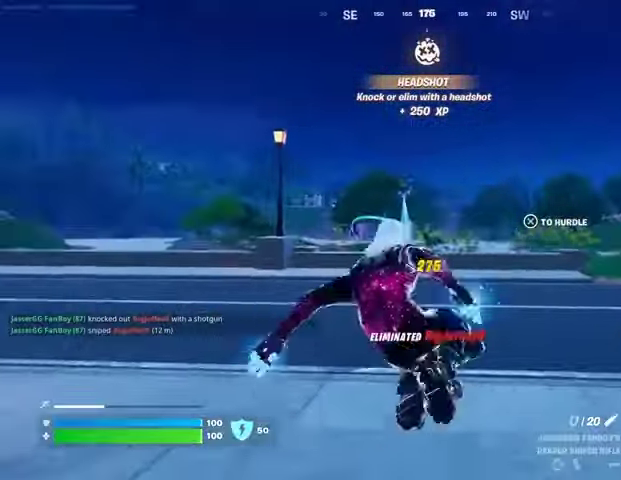
{"buttons": [], "left_stick": "center", "right_stick": "center", "events": [[233, "right_stick", "down-left"], [333, "right_stick", "center"], [433, "CROSS", "down"], [433, "left_stick", "center"], [500, "CROSS", "up"]]}
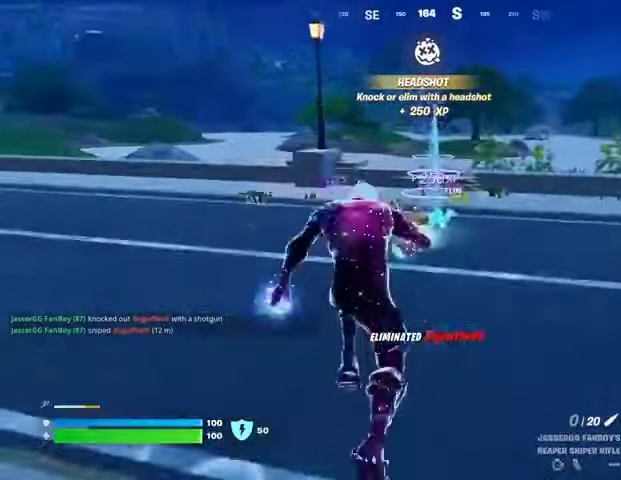
{"buttons": [], "left_stick": "center", "right_stick": "center", "events": [[200, "SQUARE", "down"], [267, "SQUARE", "up"]]}
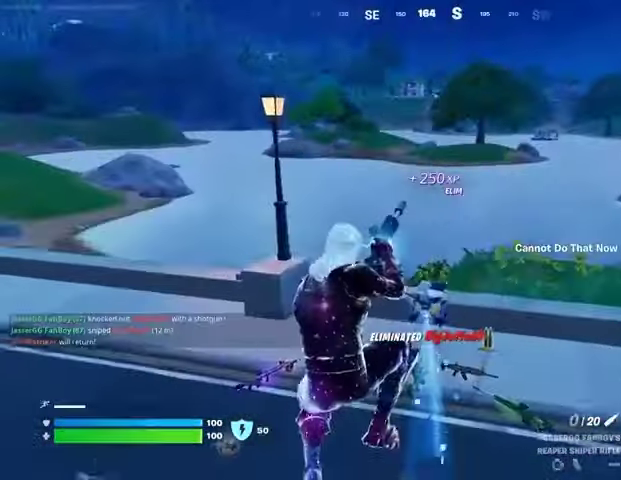
{"buttons": [], "left_stick": "up-right", "right_stick": "center", "events": [[100, "left_stick", "up-right"], [133, "right_stick", "left"], [233, "R3", "down"], [267, "right_stick", "center"], [300, "R3", "up"]]}
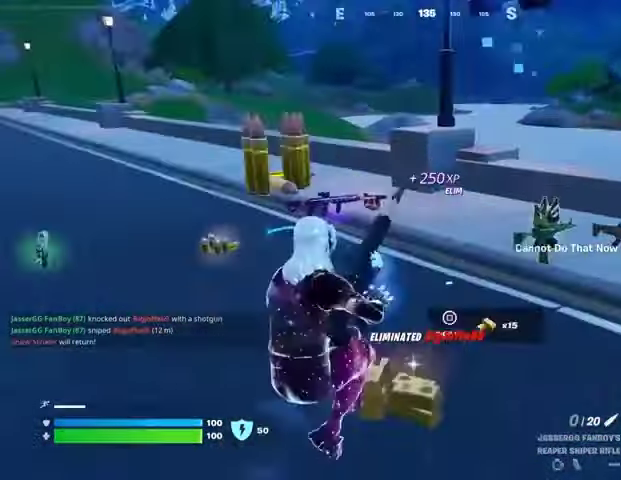
{"buttons": [], "left_stick": "up-right", "right_stick": "center", "events": [[267, "right_stick", "right"], [300, "R3", "down"], [400, "R3", "up"], [433, "right_stick", "center"]]}
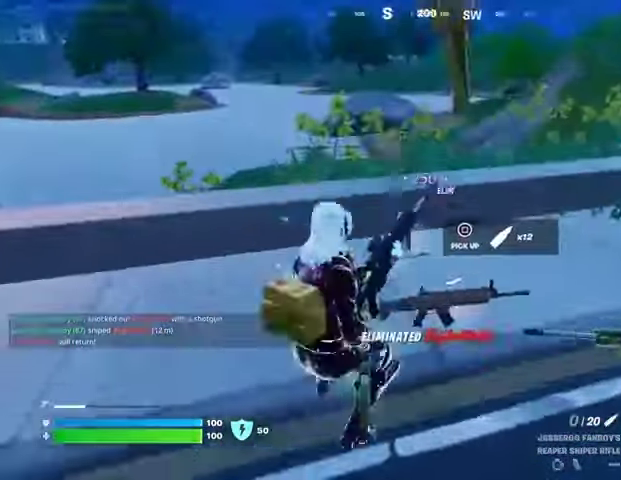
{"buttons": [], "left_stick": "up", "right_stick": "center", "events": [[33, "right_stick", "left"], [400, "left_stick", "up"], [400, "right_stick", "center"]]}
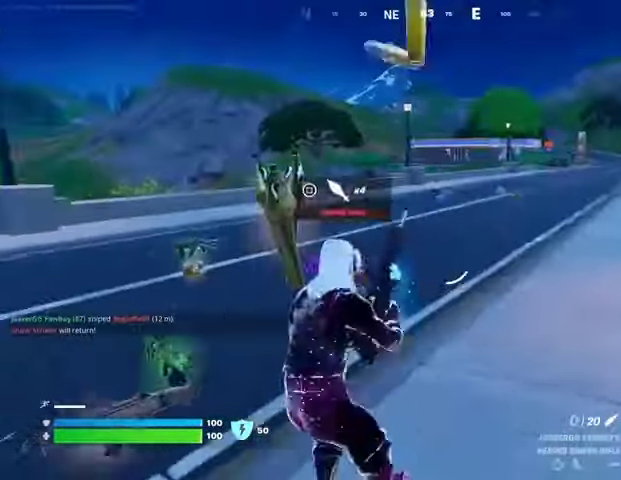
{"buttons": [], "left_stick": "up", "right_stick": "center", "events": []}
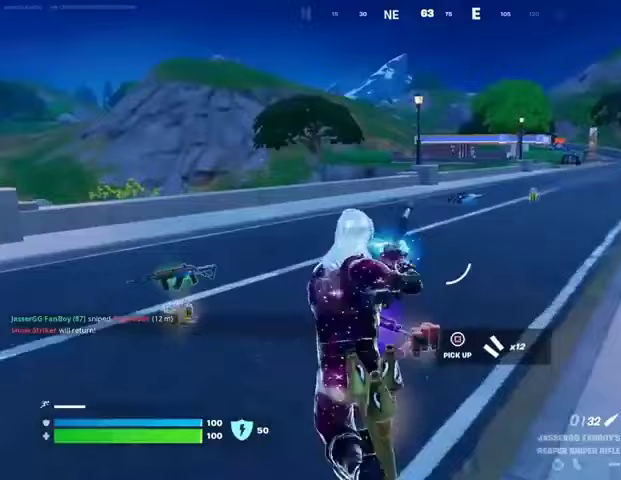
{"buttons": [], "left_stick": "up", "right_stick": "center", "events": [[367, "left_stick", "center"], [500, "left_stick", "up"]]}
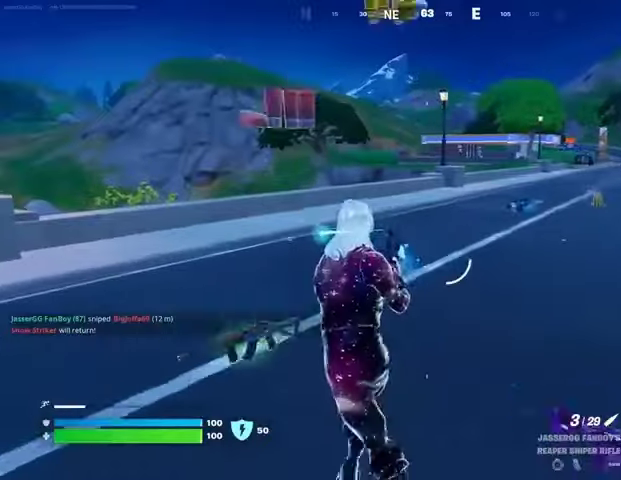
{"buttons": [], "left_stick": "up-right", "right_stick": "center", "events": [[167, "L3", "down"], [167, "right_stick", "left"], [233, "L3", "up"], [233, "left_stick", "up-right"], [267, "right_stick", "center"]]}
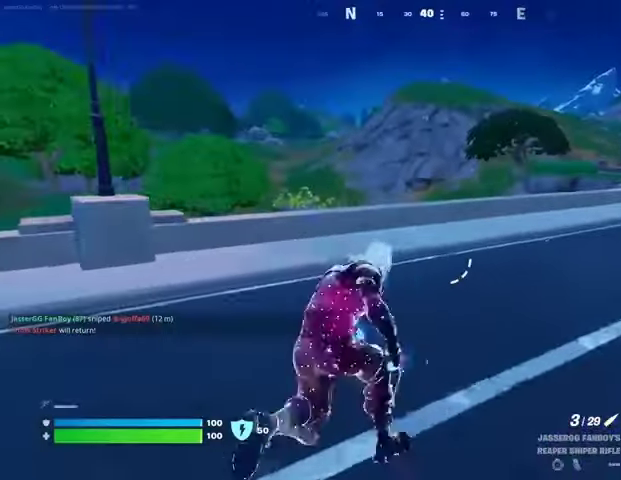
{"buttons": [], "left_stick": "up-right", "right_stick": "center", "events": [[67, "CROSS", "down"], [100, "CROSS", "up"], [167, "L1", "down"], [233, "L1", "up"]]}
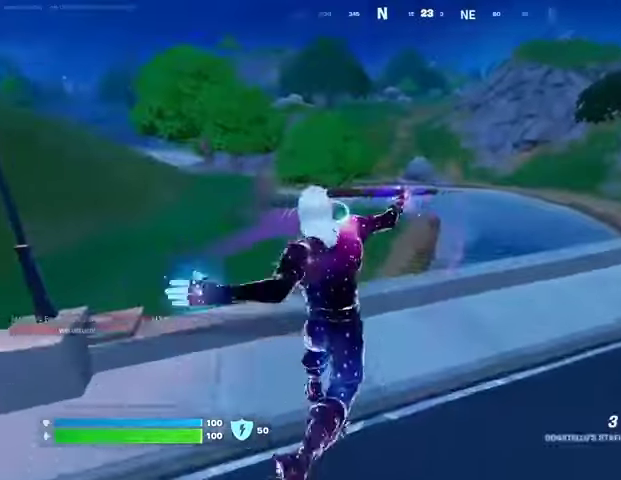
{"buttons": [], "left_stick": "up-right", "right_stick": "center", "events": [[67, "left_stick", "up"], [167, "right_stick", "left"], [267, "left_stick", "up-right"], [267, "right_stick", "center"], [333, "right_stick", "left"], [433, "right_stick", "center"]]}
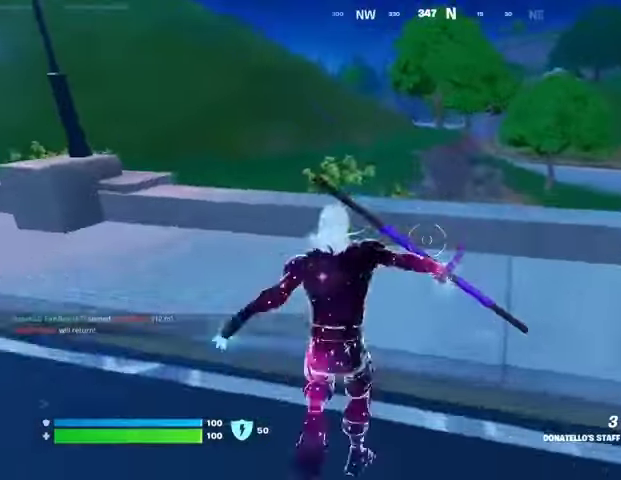
{"buttons": [], "left_stick": "up", "right_stick": "center", "events": [[133, "left_stick", "up"], [167, "CROSS", "down"], [233, "CROSS", "up"], [333, "CROSS", "down"], [400, "CROSS", "up"]]}
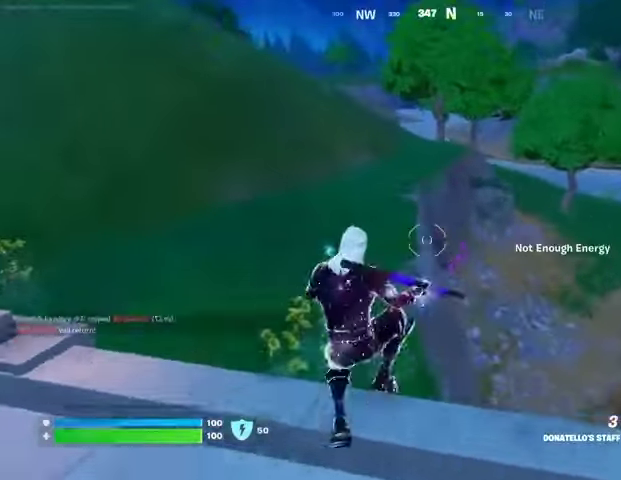
{"buttons": [], "left_stick": "up", "right_stick": "up-left", "events": [[300, "CROSS", "down"], [367, "CROSS", "up"], [500, "right_stick", "up-left"]]}
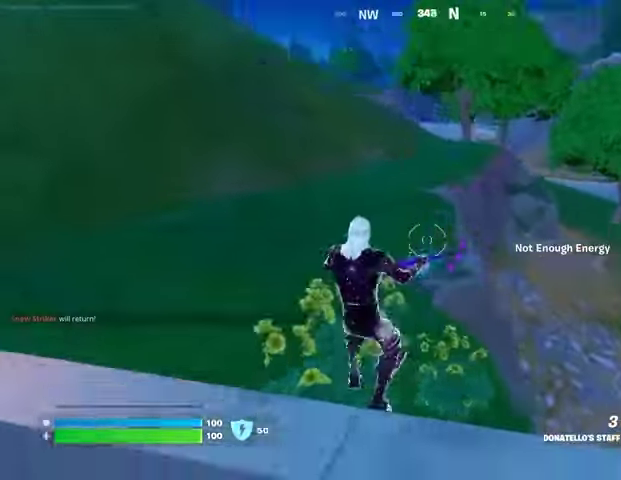
{"buttons": [], "left_stick": "up", "right_stick": "up-left", "events": [[67, "L1", "down"], [67, "L2", "down"], [100, "left_stick", "up-right"], [167, "L1", "up"], [200, "L2", "up"], [233, "right_stick", "right"], [333, "right_stick", "center"], [467, "left_stick", "up"], [500, "right_stick", "up-left"]]}
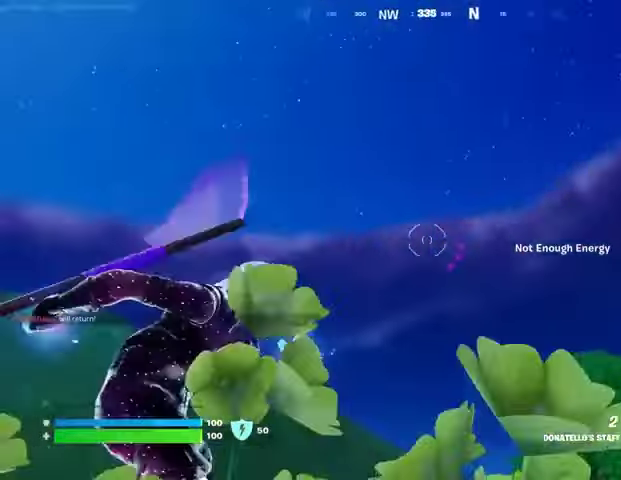
{"buttons": [], "left_stick": "center", "right_stick": "center", "events": [[167, "right_stick", "down-right"], [333, "left_stick", "center"], [400, "right_stick", "center"]]}
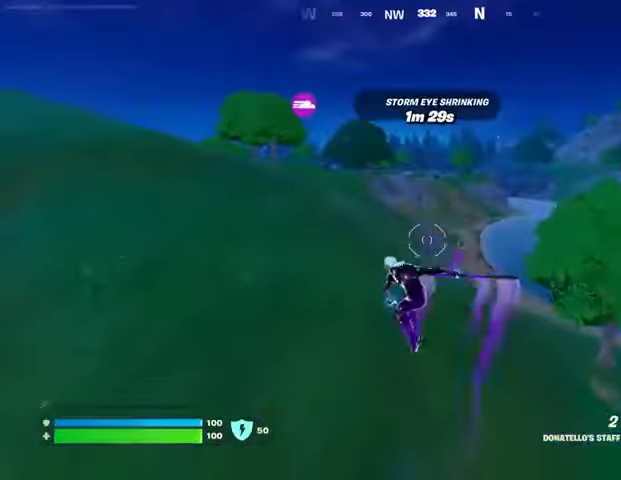
{"buttons": [], "left_stick": "center", "right_stick": "center", "events": []}
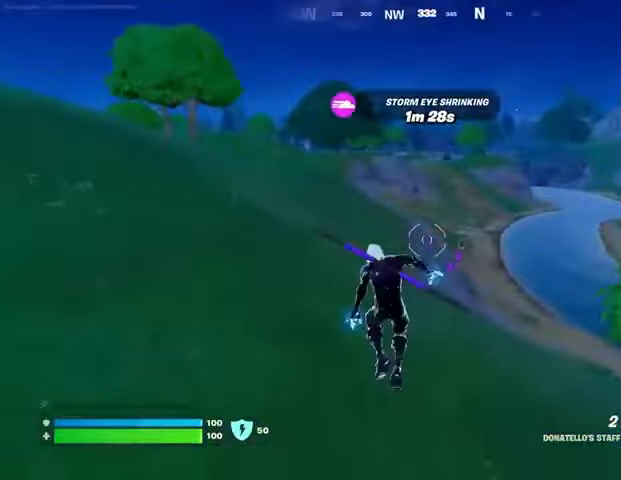
{"buttons": ["L2"], "left_stick": "up", "right_stick": "center", "events": [[33, "R1", "down"], [100, "R3", "down"], [133, "R1", "up"], [200, "R3", "up"], [333, "right_stick", "up"], [400, "L2", "down"], [400, "right_stick", "center"], [433, "left_stick", "up"]]}
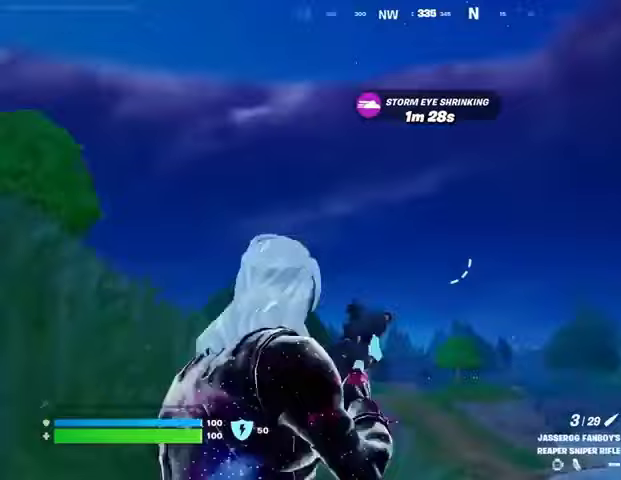
{"buttons": ["L2"], "left_stick": "up", "right_stick": "down", "events": [[67, "right_stick", "up"], [167, "right_stick", "down"]]}
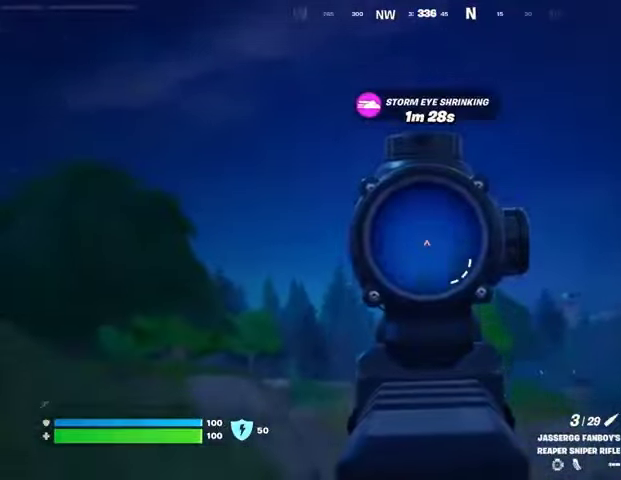
{"buttons": ["L2"], "left_stick": "up", "right_stick": "center", "events": [[400, "right_stick", "center"]]}